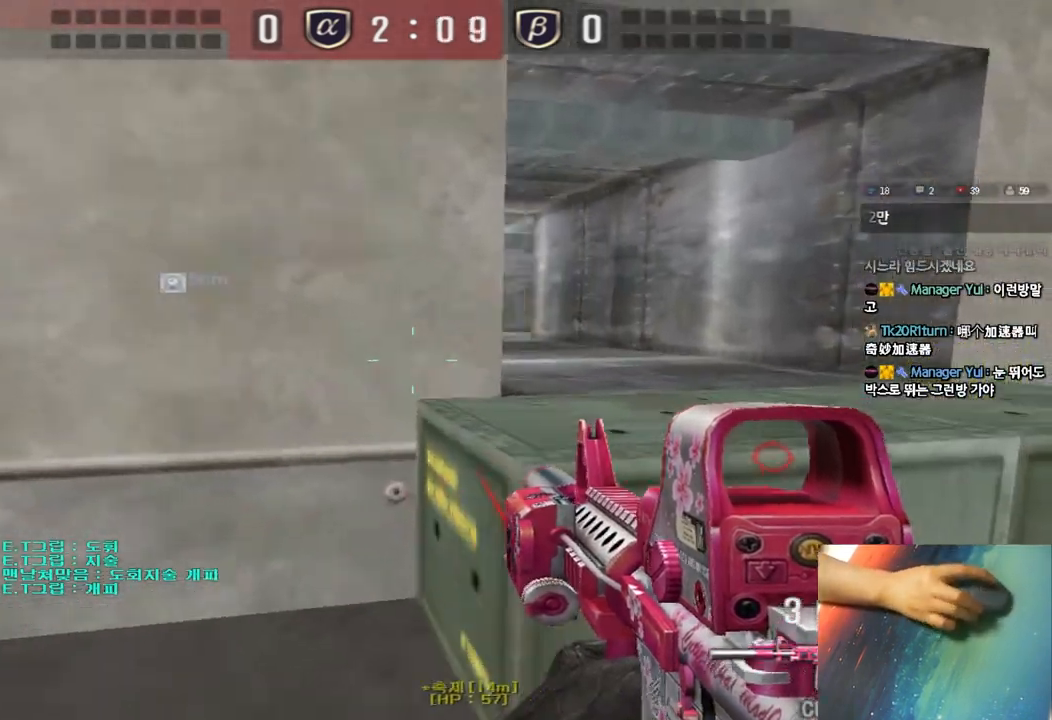
Gameplay with keyboard; each line is a JSON object with the keys held at the frame after it. "events" lists presses ("down") and releases ("up") of "a", "ctrl", "d", "e", "f", "q", "r", "s", "shift", "space", "tab" and "w" between this image and that frame as [ms after this image, input, new state], when the widget could be followed in between. No other keys are recorded. Mouse input is not recorded.
{"keys": ["ctrl"], "events": [[17, "ctrl", "down"], [33, "d", "up"], [33, "w", "up"], [117, "ctrl", "up"], [117, "d", "down"], [117, "w", "down"], [333, "d", "up"], [350, "ctrl", "down"], [350, "w", "up"]]}
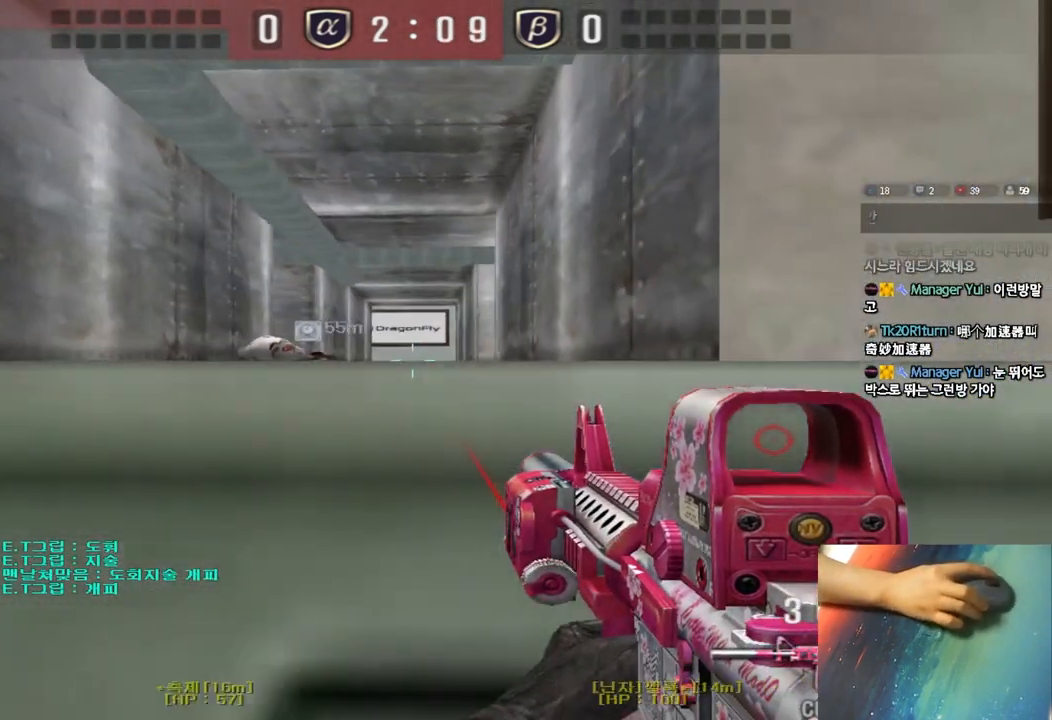
{"keys": ["ctrl"], "events": [[200, "d", "down"], [450, "d", "up"]]}
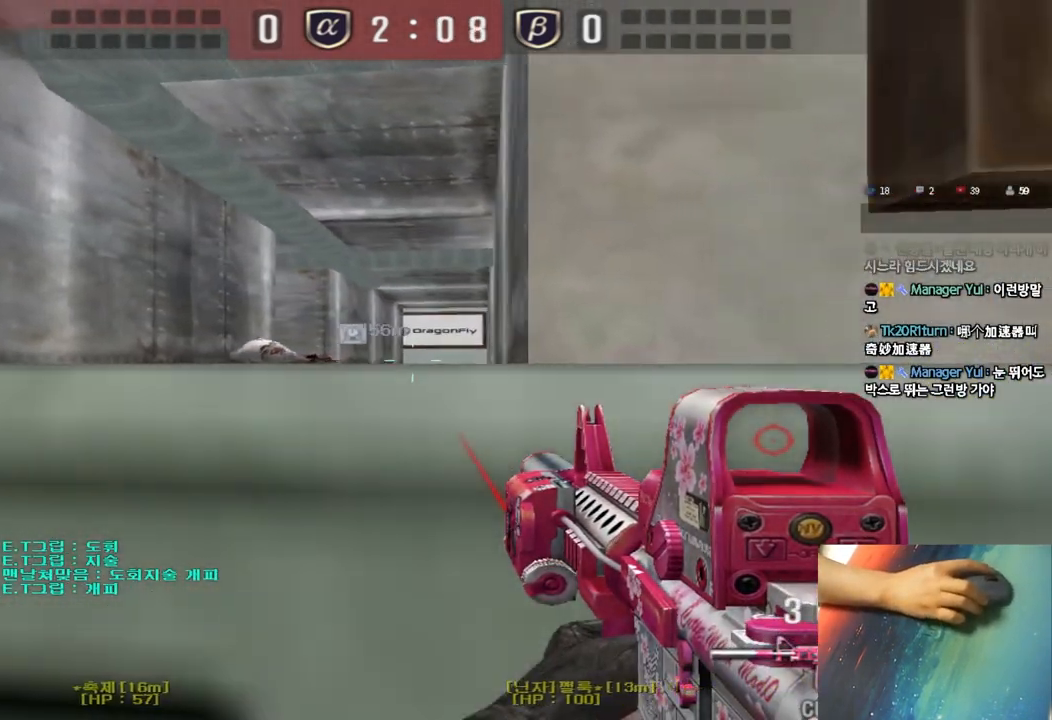
{"keys": ["ctrl"], "events": [[350, "d", "down"], [450, "d", "up"]]}
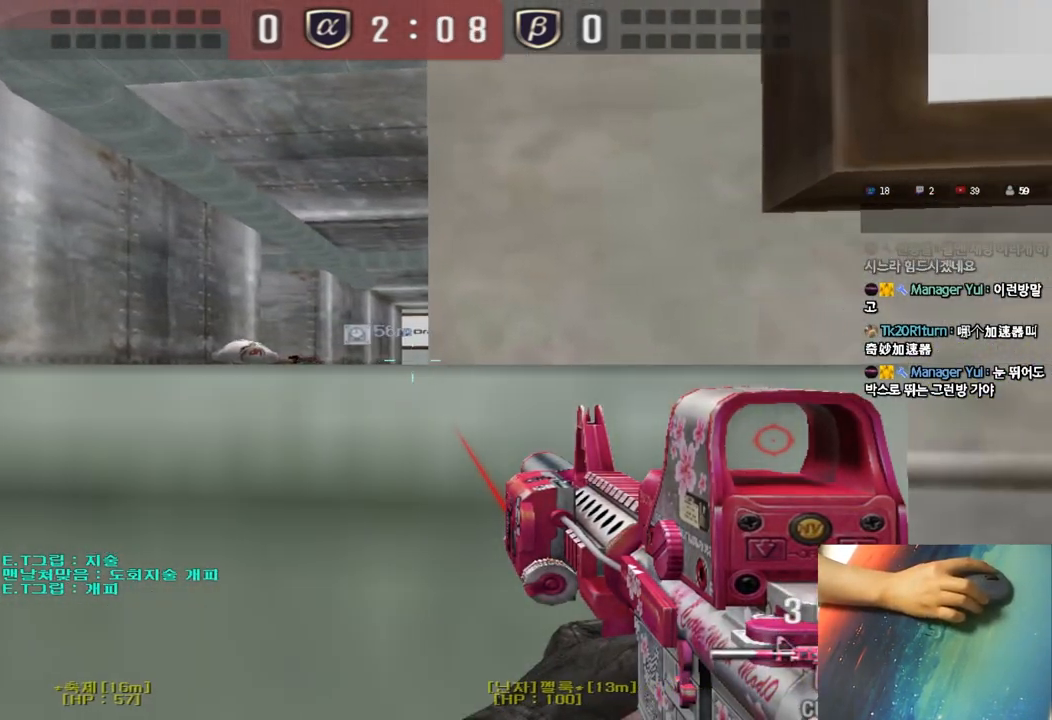
{"keys": ["ctrl"], "events": []}
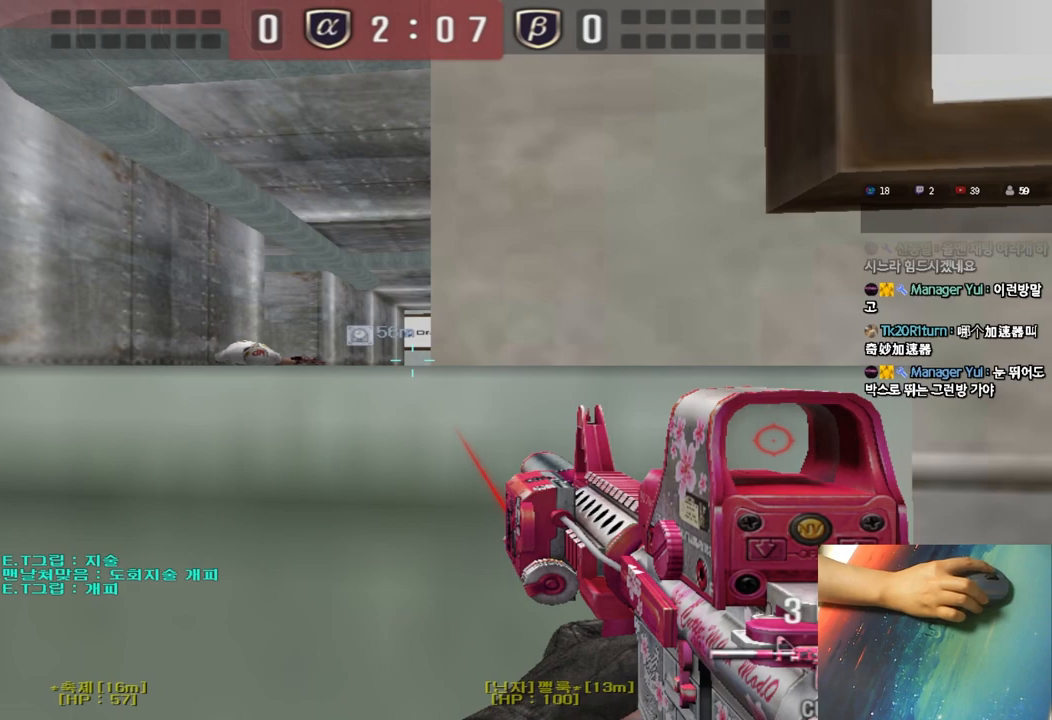
{"keys": ["ctrl"], "events": [[50, "d", "down"], [100, "d", "up"]]}
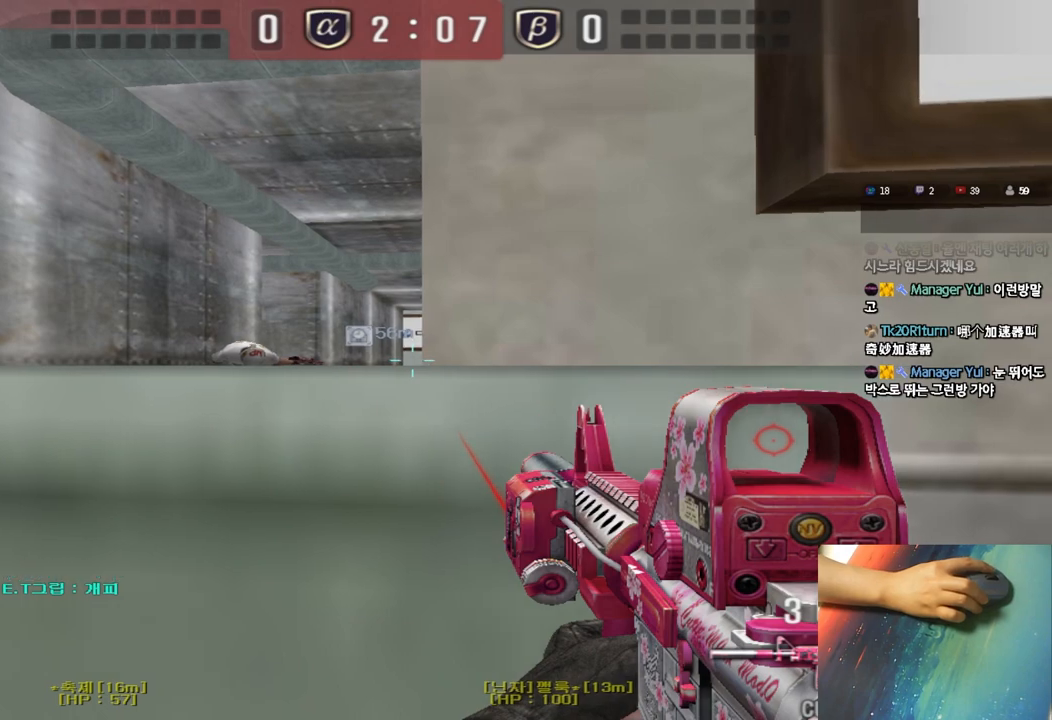
{"keys": ["ctrl"], "events": []}
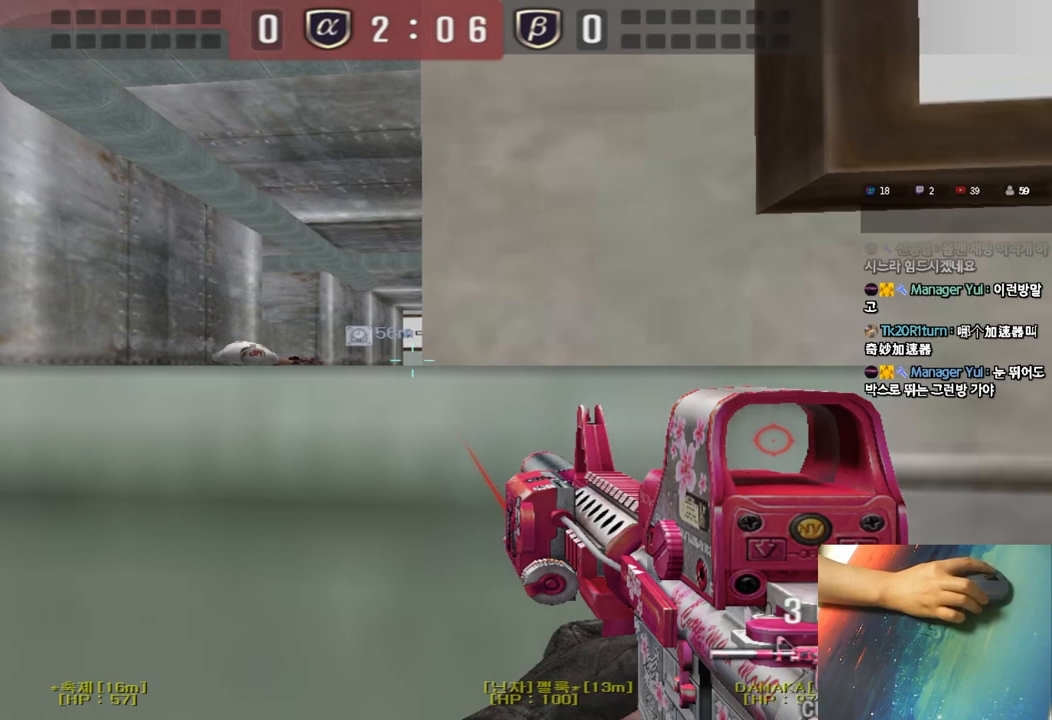
{"keys": ["ctrl"], "events": []}
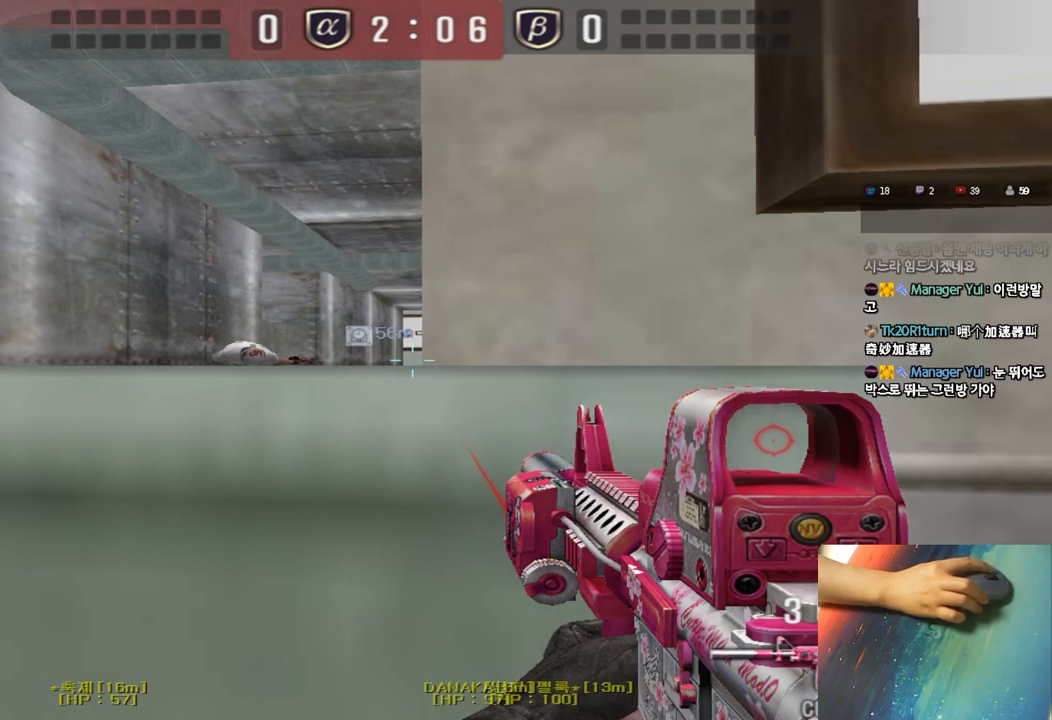
{"keys": ["ctrl"], "events": []}
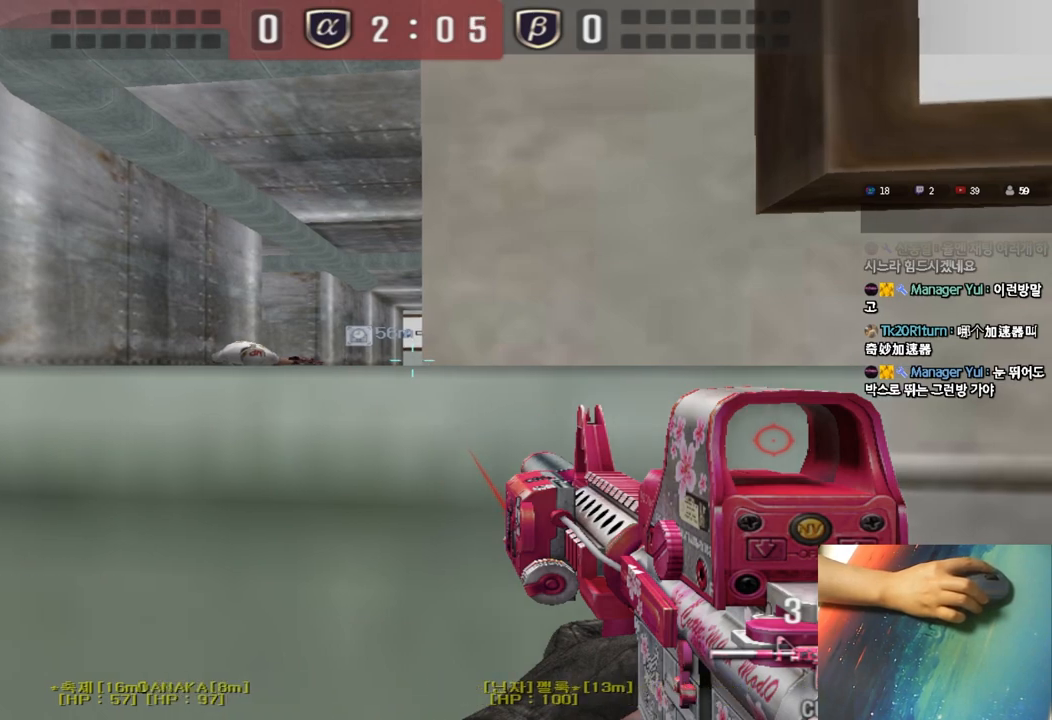
{"keys": ["ctrl"], "events": []}
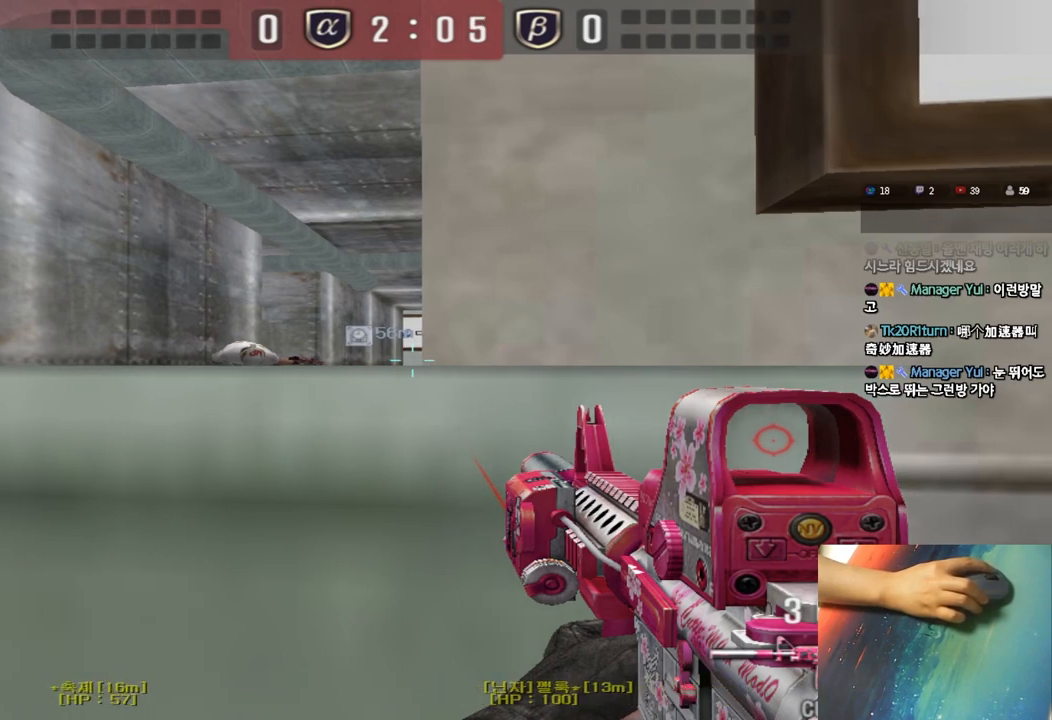
{"keys": ["ctrl", "d", "w"], "events": [[117, "a", "down"], [133, "s", "down"], [333, "s", "up"], [350, "a", "up"], [433, "d", "down"], [450, "w", "down"]]}
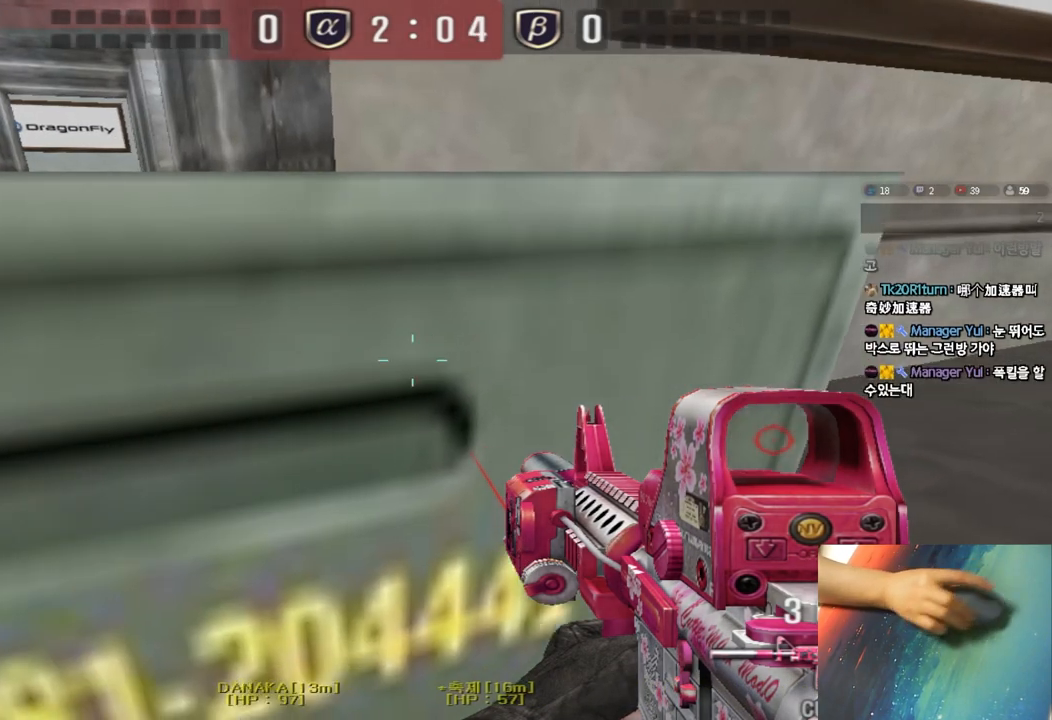
{"keys": ["ctrl"], "events": [[67, "d", "up"], [67, "w", "up"], [217, "w", "down"], [233, "d", "down"], [350, "d", "up"], [350, "w", "up"]]}
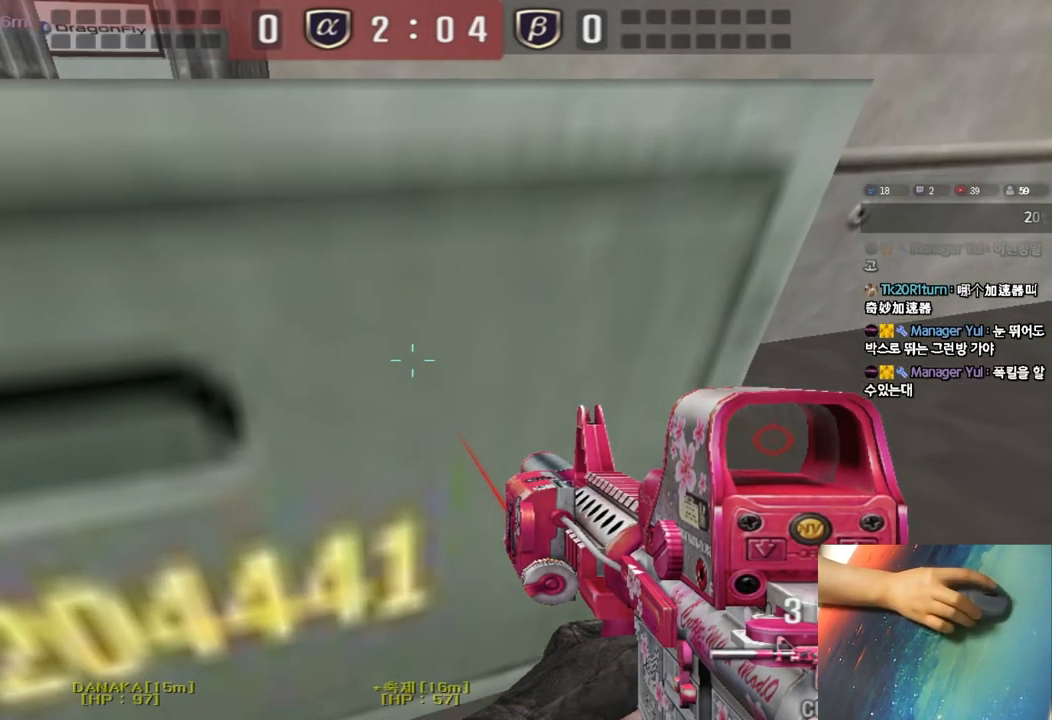
{"keys": ["ctrl", "d"], "events": [[17, "d", "down"], [117, "d", "up"], [267, "d", "down"], [333, "d", "up"], [500, "d", "down"]]}
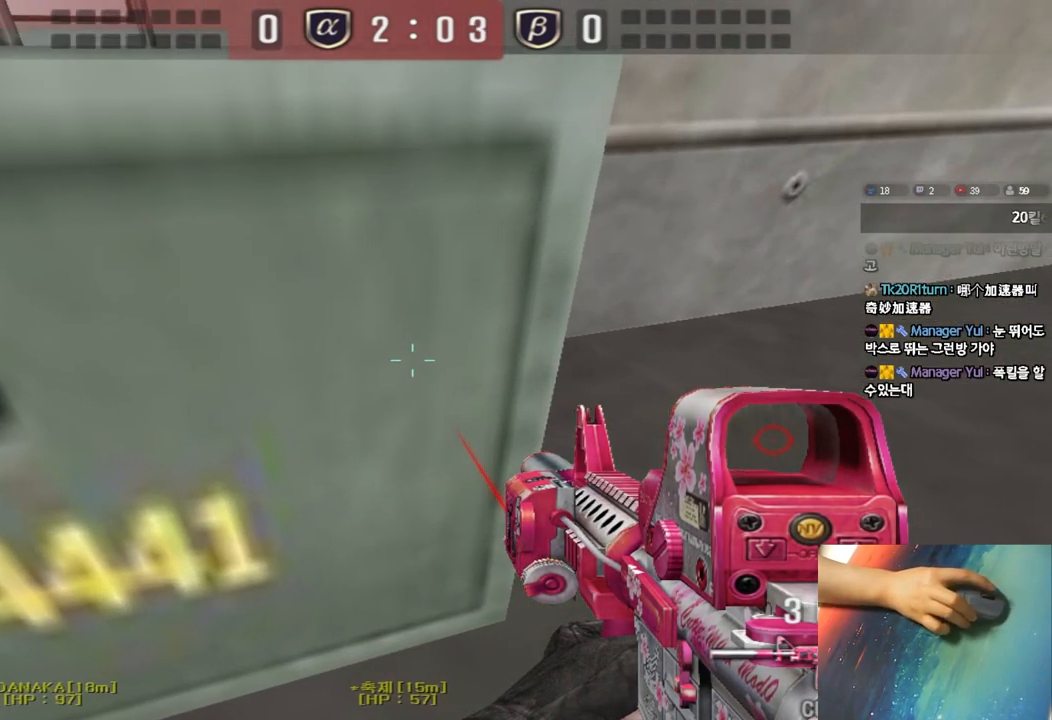
{"keys": ["ctrl"], "events": [[33, "d", "up"], [167, "d", "down"], [233, "d", "up"], [383, "d", "down"], [433, "d", "up"]]}
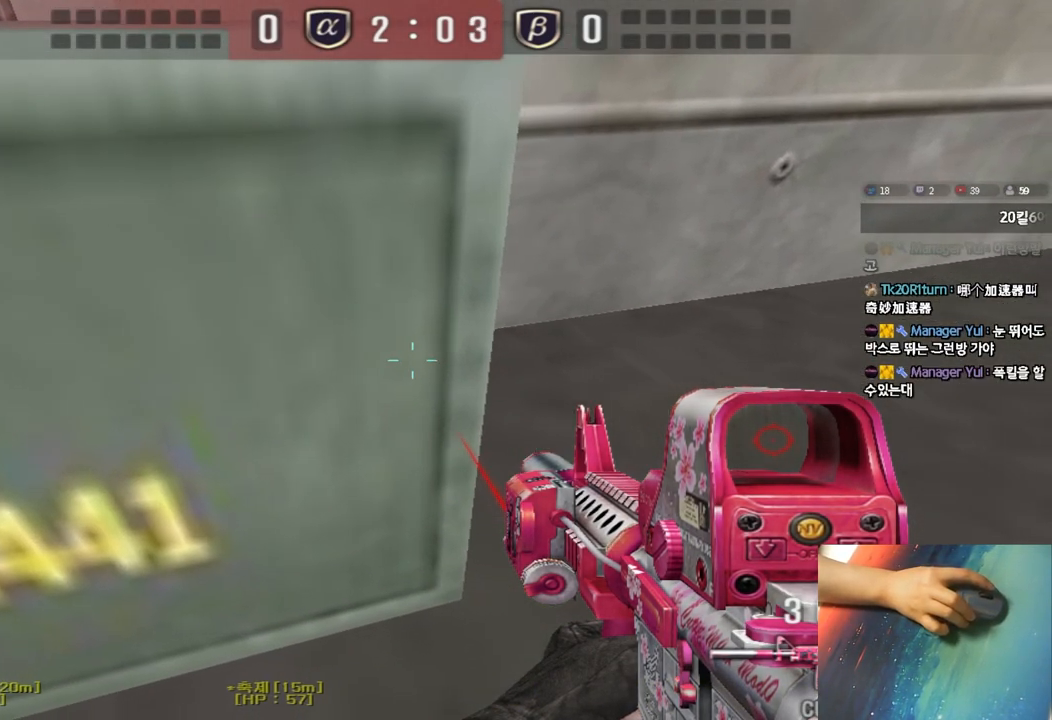
{"keys": ["ctrl"], "events": []}
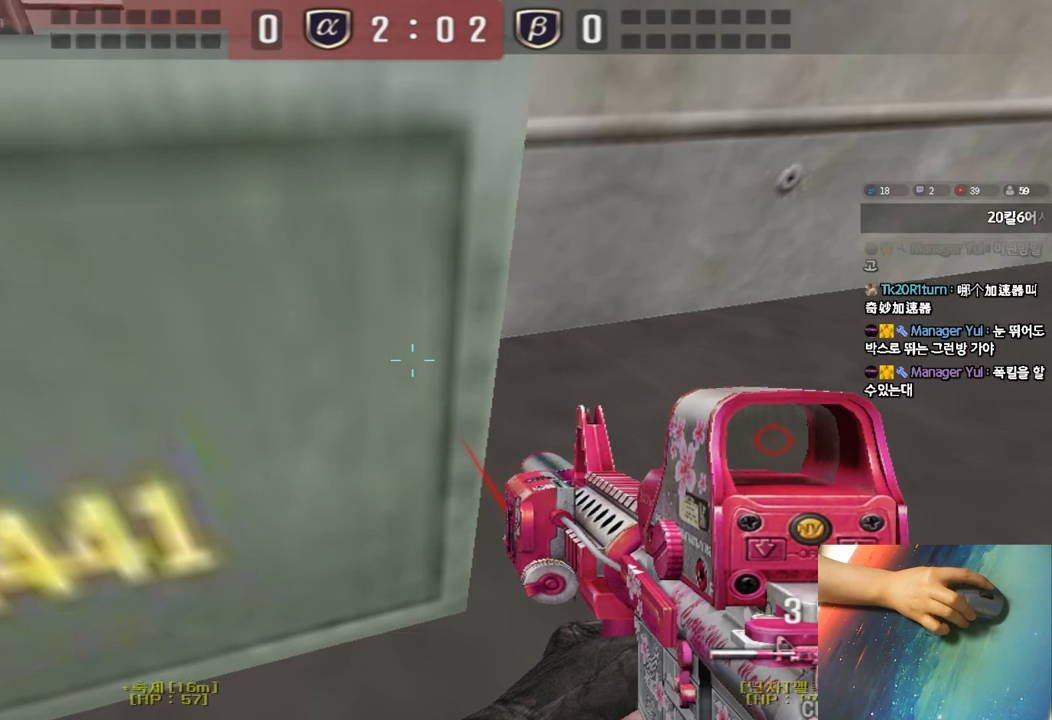
{"keys": ["ctrl"], "events": [[333, "w", "down"], [450, "w", "up"]]}
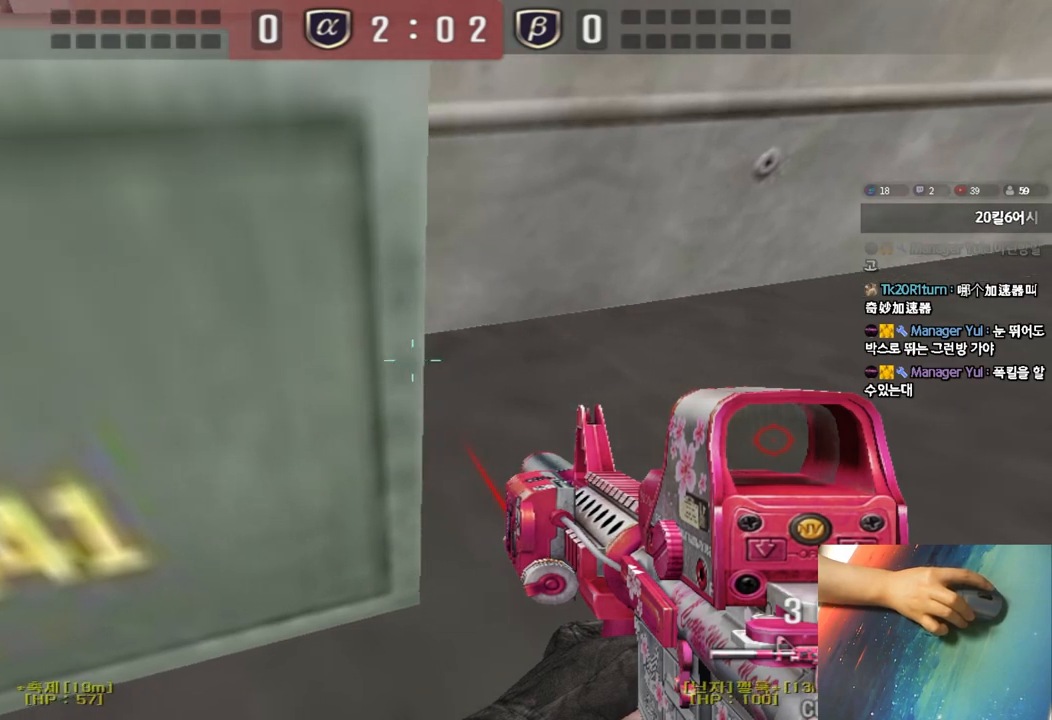
{"keys": ["ctrl"], "events": []}
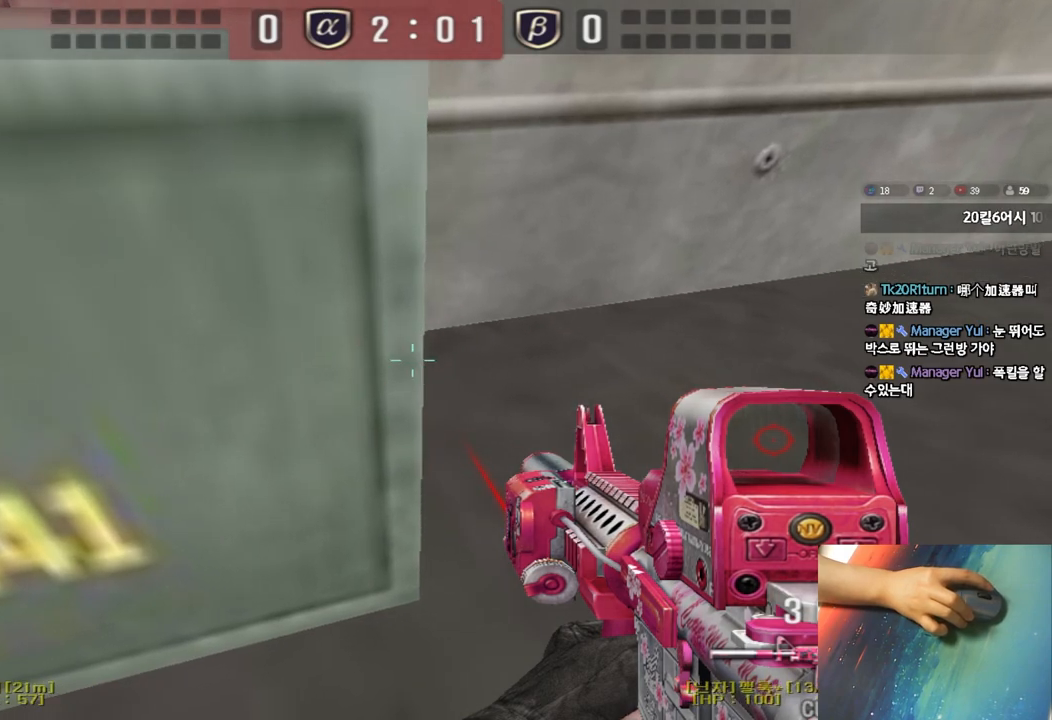
{"keys": ["ctrl"], "events": []}
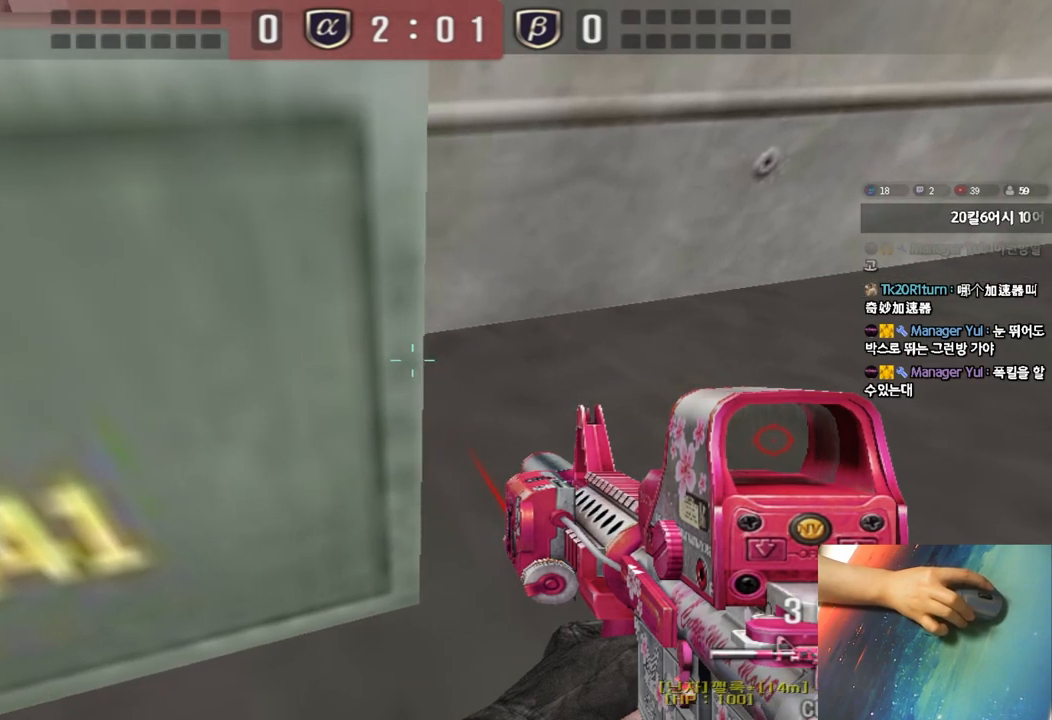
{"keys": ["ctrl"], "events": []}
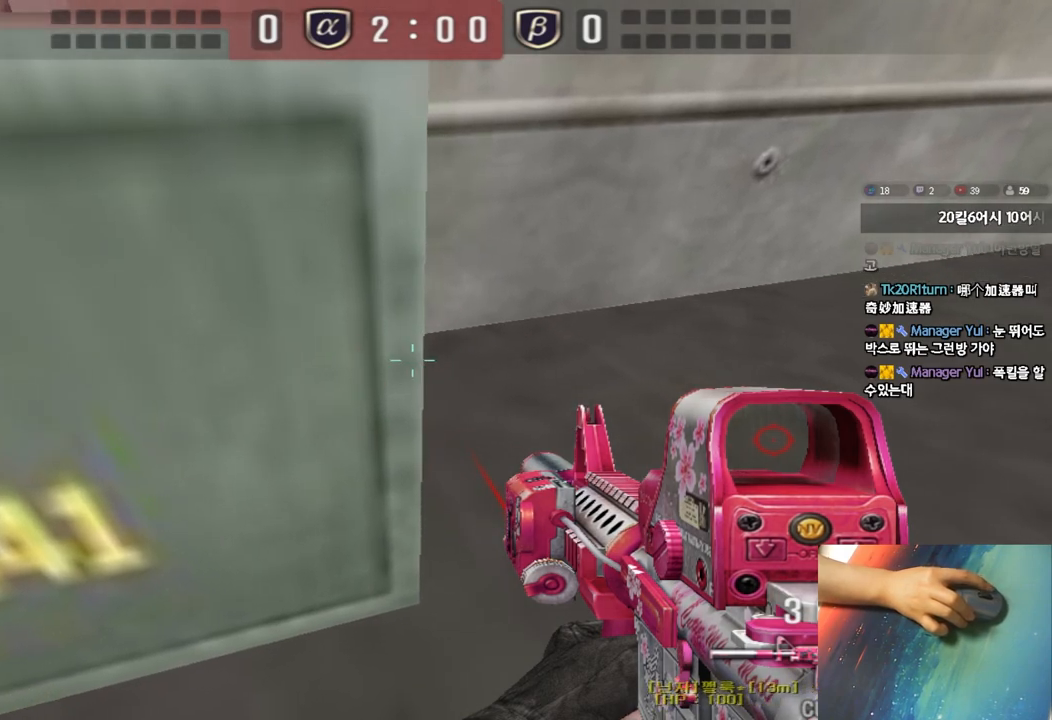
{"keys": ["ctrl"], "events": [[167, "s", "down"], [217, "s", "up"], [333, "w", "down"], [400, "w", "up"]]}
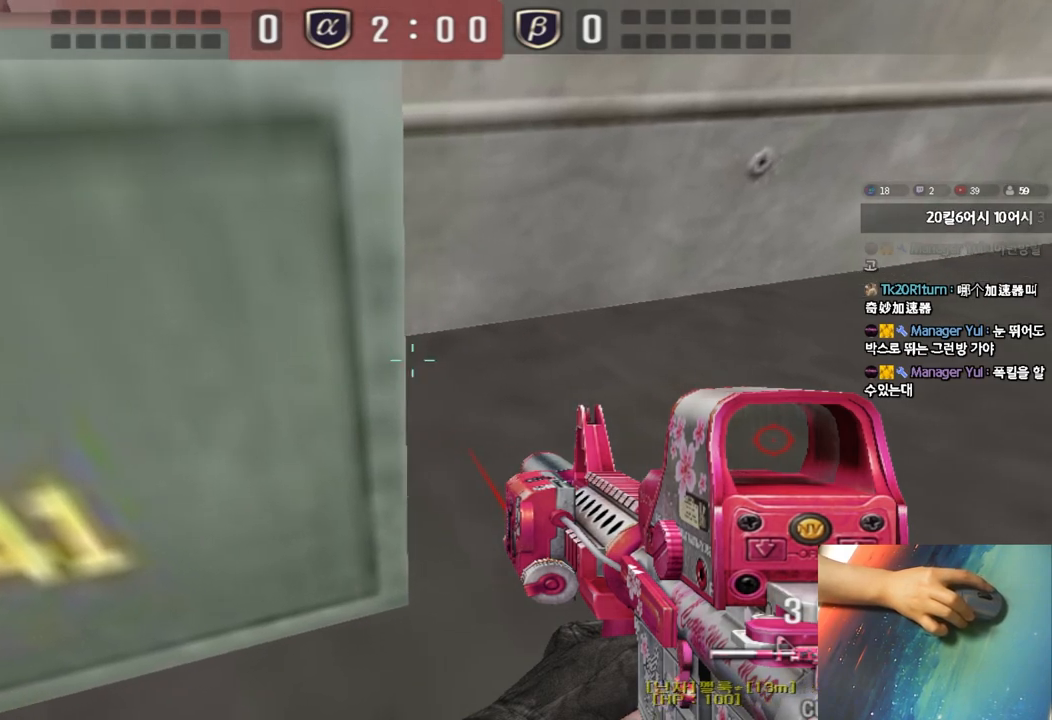
{"keys": ["ctrl"], "events": []}
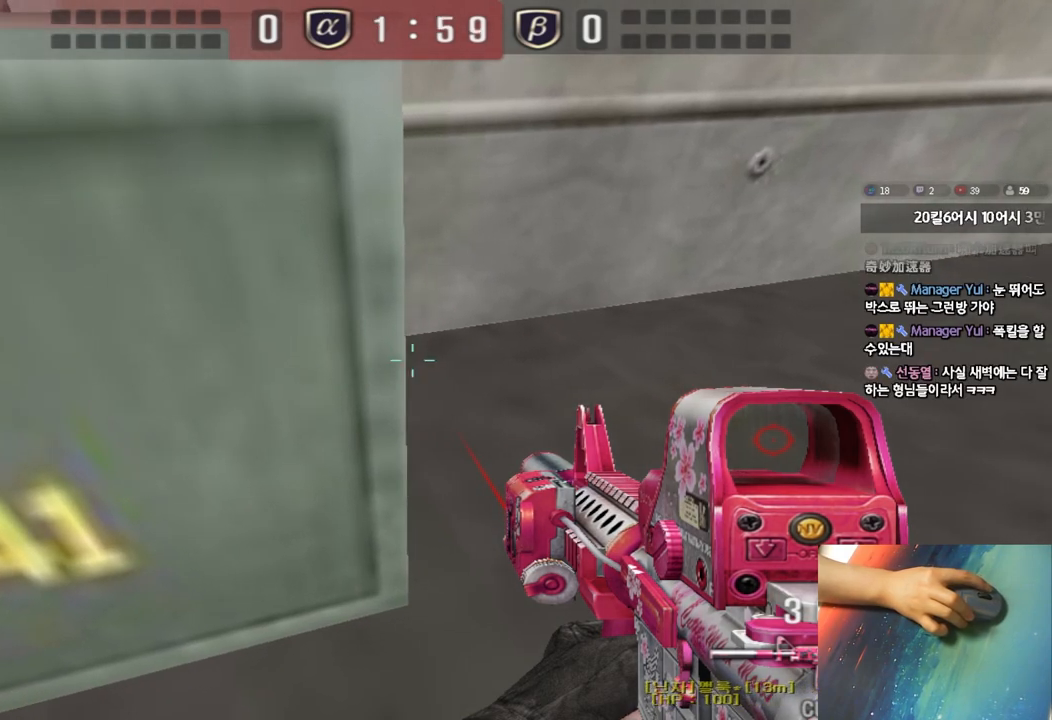
{"keys": ["ctrl"], "events": []}
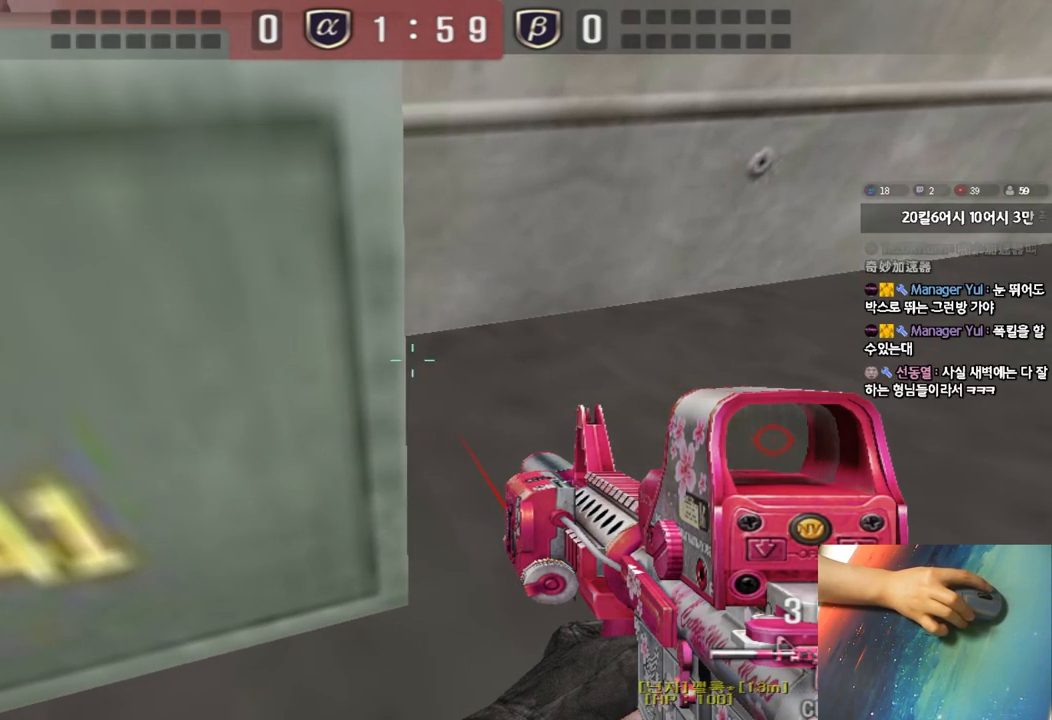
{"keys": ["ctrl"], "events": []}
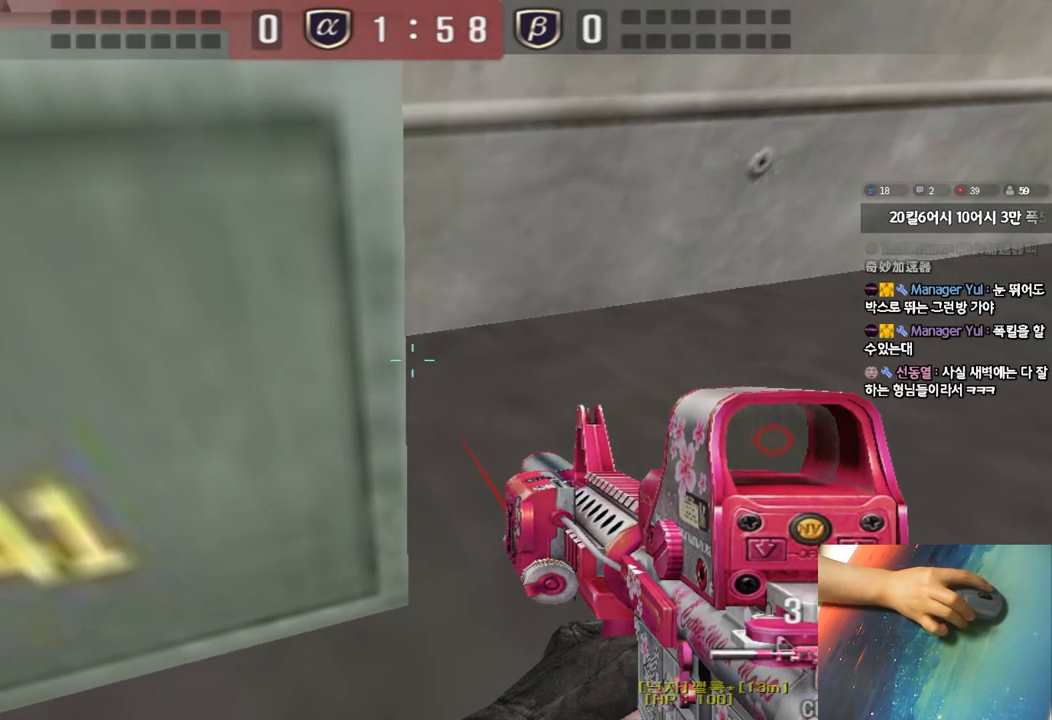
{"keys": ["ctrl"], "events": [[83, "a", "down"], [233, "a", "up"], [333, "d", "down"], [467, "d", "up"]]}
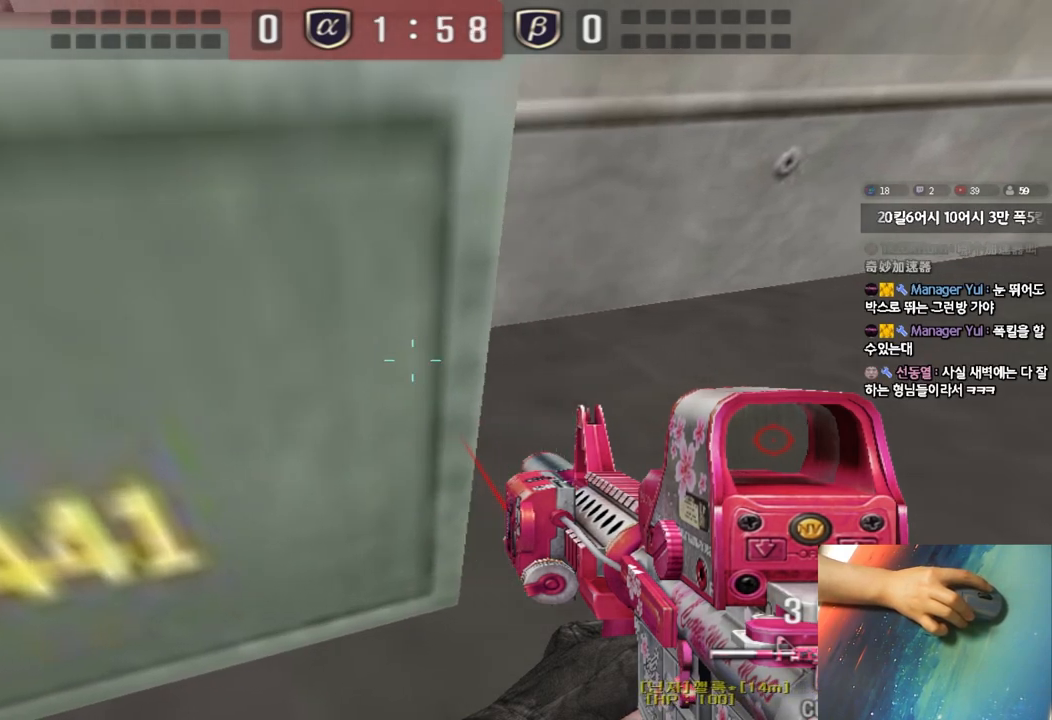
{"keys": ["ctrl"], "events": [[417, "s", "down"], [467, "s", "up"]]}
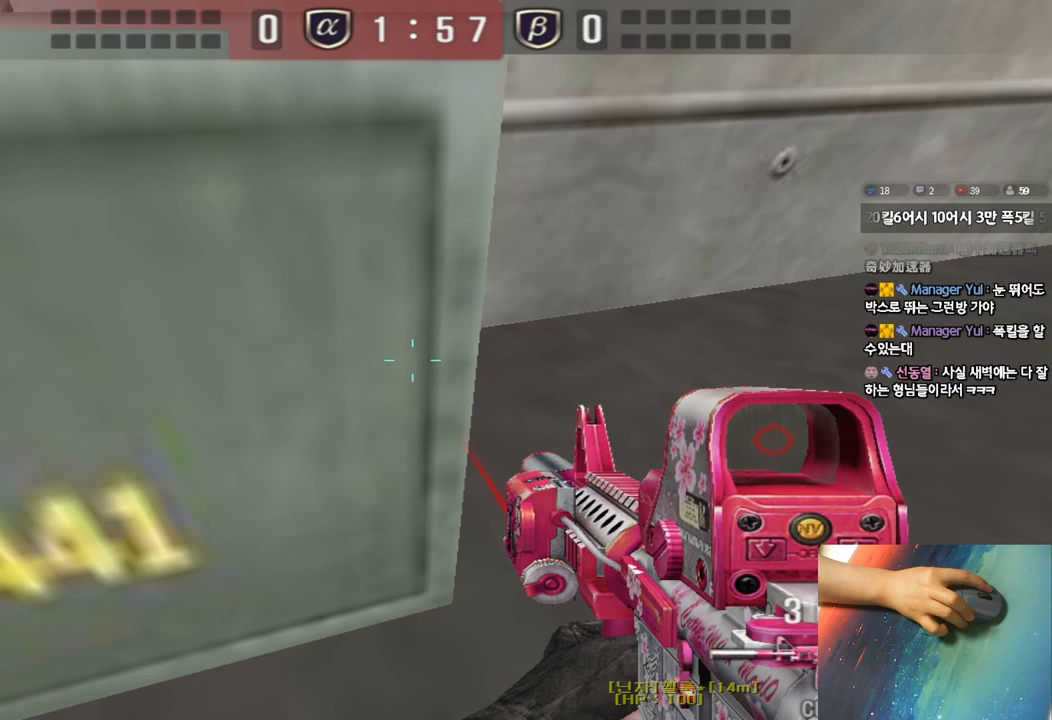
{"keys": ["ctrl"], "events": [[133, "w", "down"], [183, "w", "up"]]}
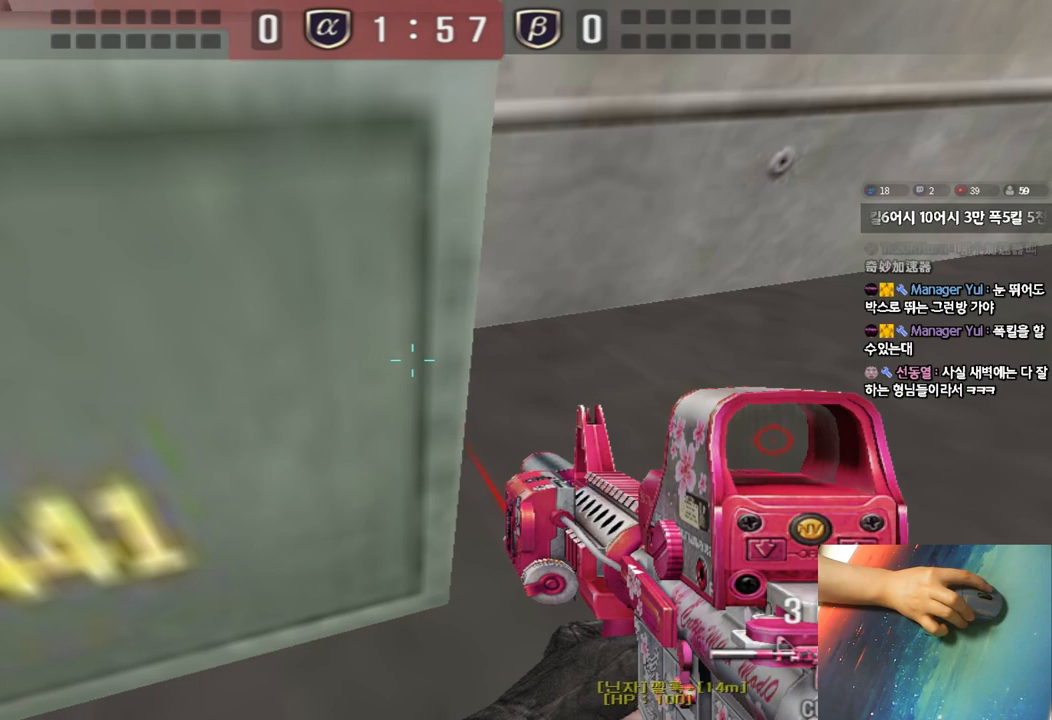
{"keys": ["ctrl"], "events": [[300, "w", "down"], [333, "w", "up"], [467, "w", "down"], [500, "w", "up"]]}
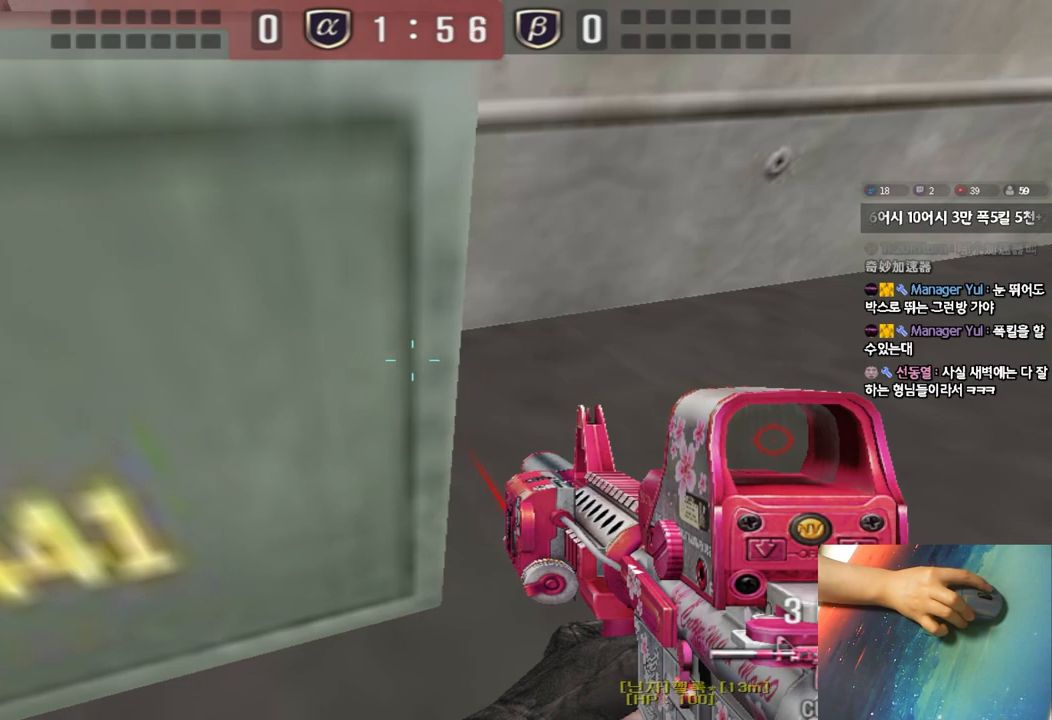
{"keys": ["ctrl"], "events": []}
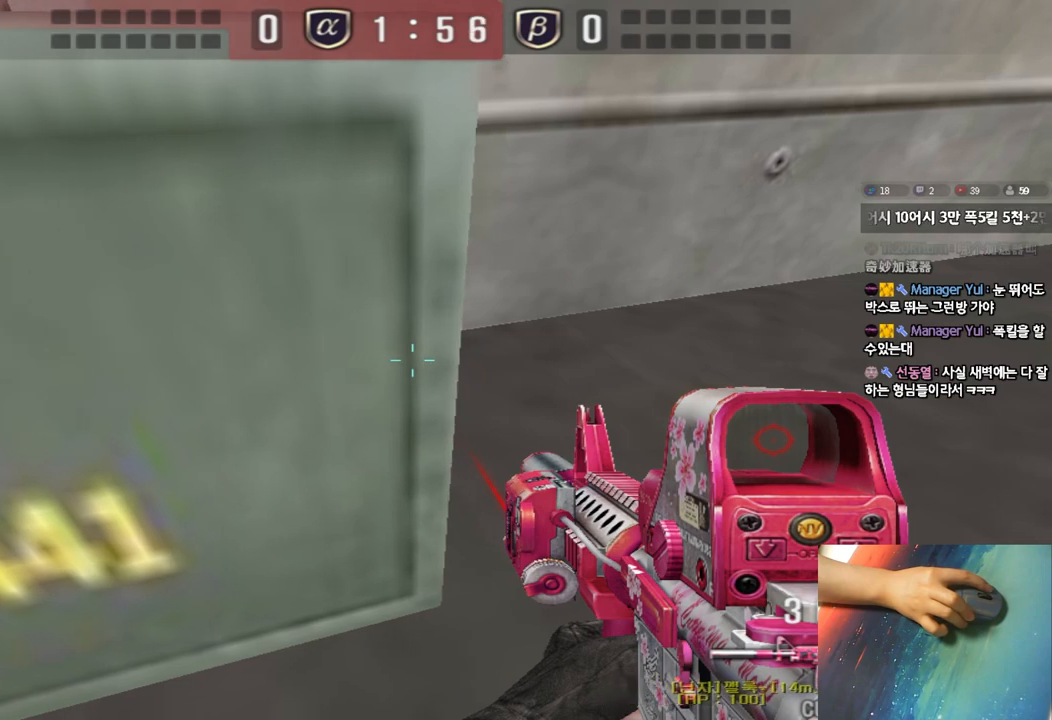
{"keys": ["ctrl"], "events": []}
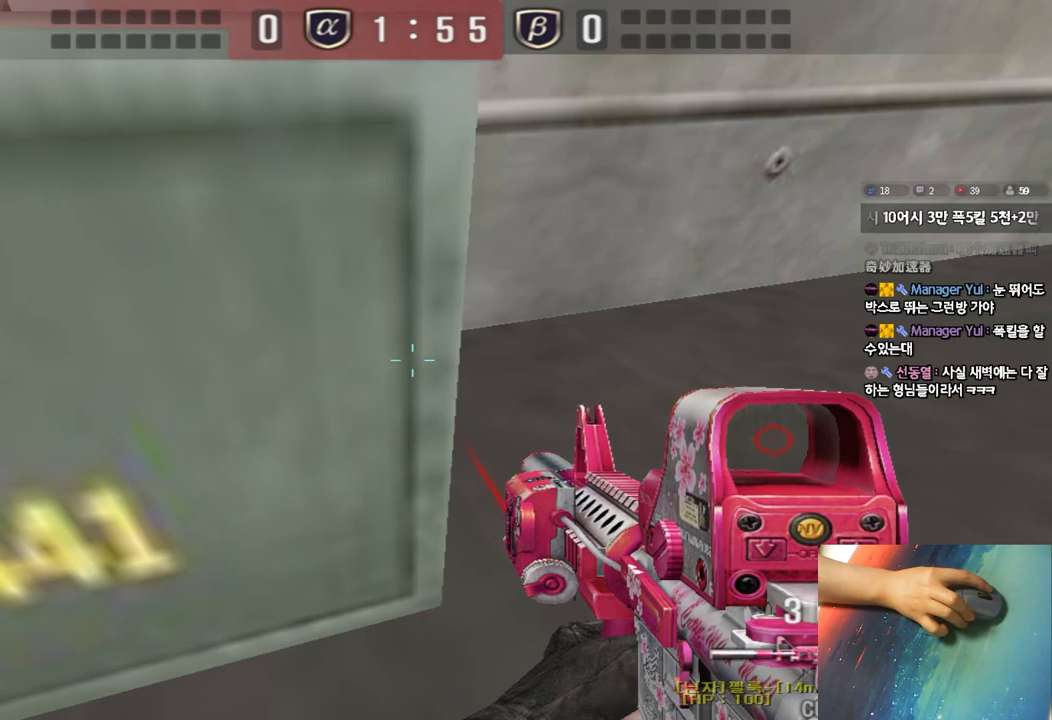
{"keys": ["ctrl"], "events": []}